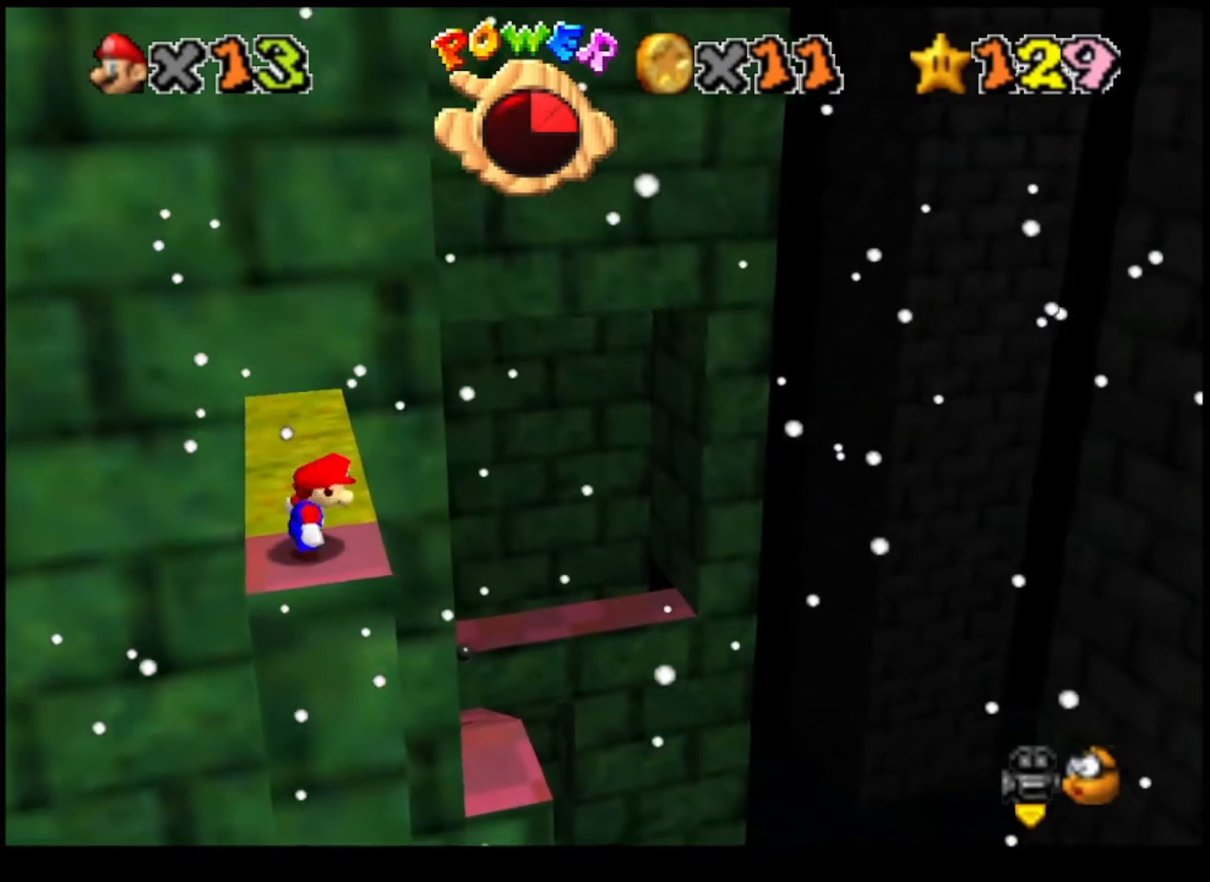
Gameplay with a controller (PlayStation layout); each line is a JSON object with the inputs held at the frame after it. "events" lists button and stick changes between this image and that frame as [ms after this image, input, new state], when the widget could be followed in between.
{"buttons": ["SQUARE"], "left_stick": "center", "right_stick": "center", "events": [[67, "CROSS", "down"], [133, "CROSS", "up"], [233, "left_stick", "down-right"], [333, "left_stick", "center"], [467, "SQUARE", "down"]]}
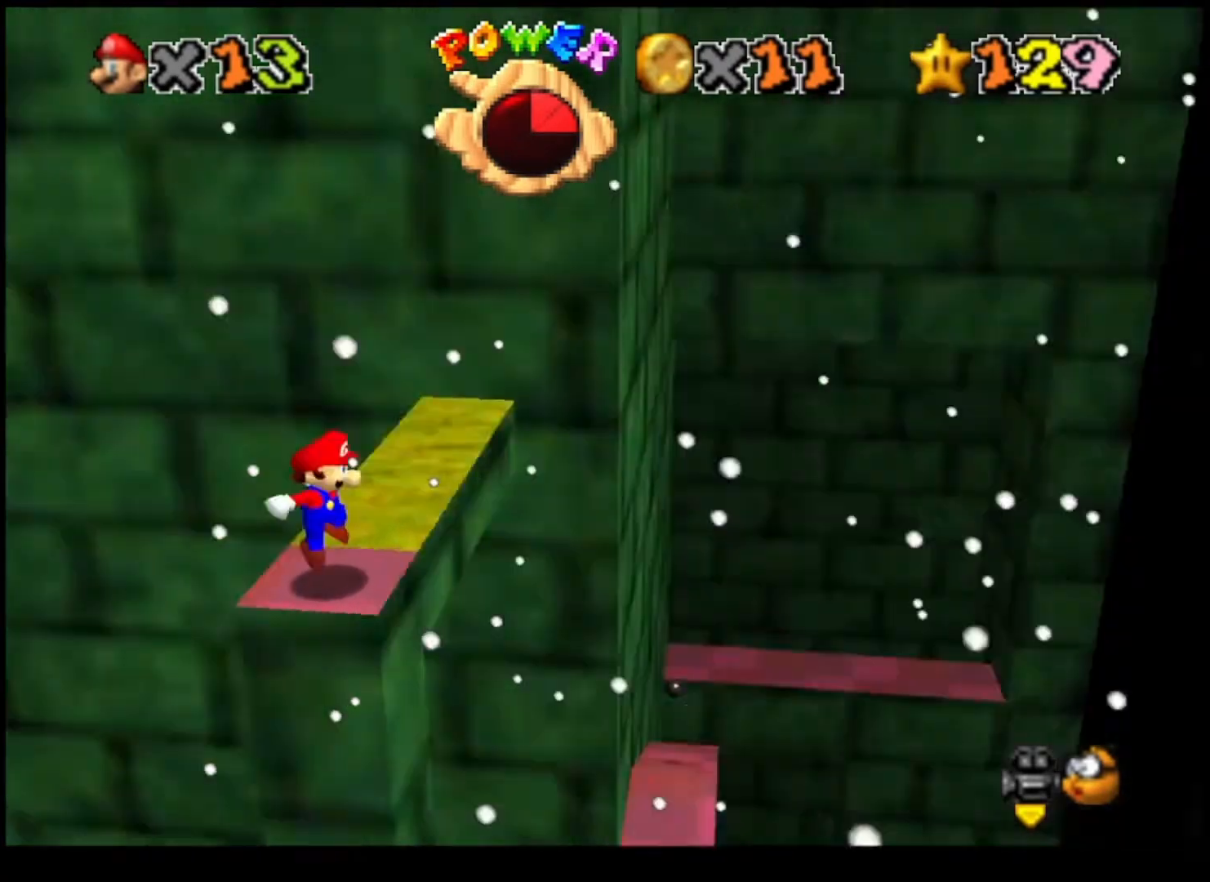
{"buttons": [], "left_stick": "center", "right_stick": "center", "events": [[100, "SQUARE", "up"], [167, "DPAD_DOWN", "down"], [333, "DPAD_DOWN", "up"]]}
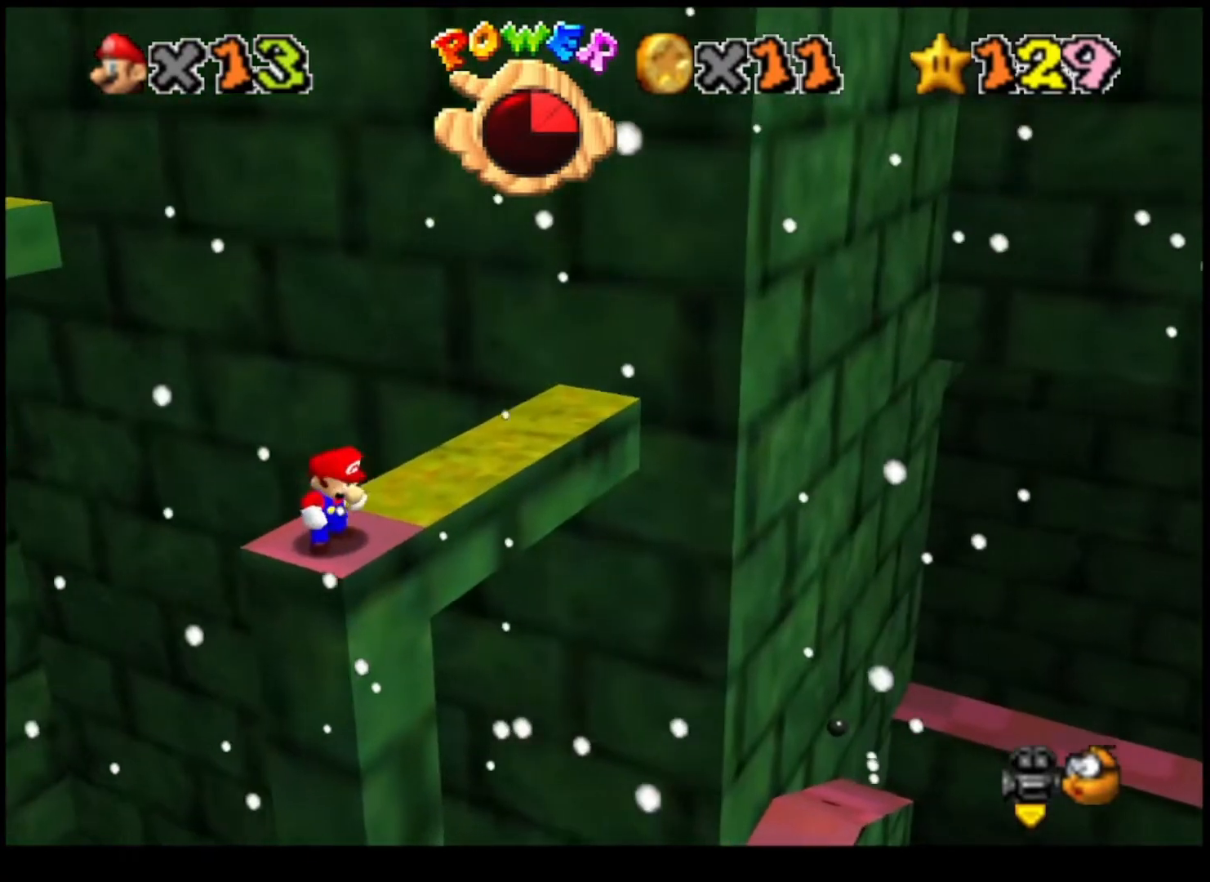
{"buttons": [], "left_stick": "center", "right_stick": "center", "events": [[267, "DPAD_LEFT", "down"], [367, "DPAD_LEFT", "up"]]}
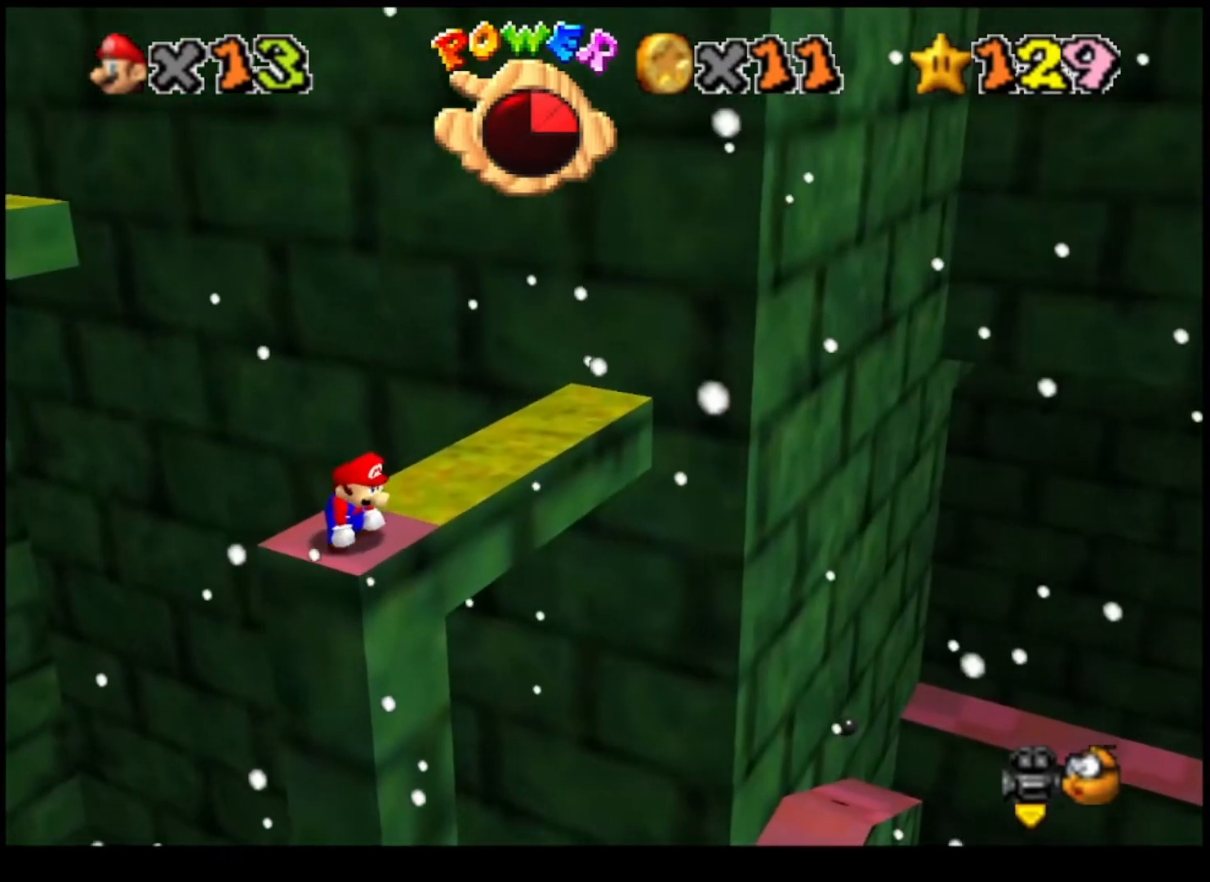
{"buttons": [], "left_stick": "up", "right_stick": "center", "events": [[33, "L2", "down"], [200, "L2", "up"], [267, "left_stick", "up"]]}
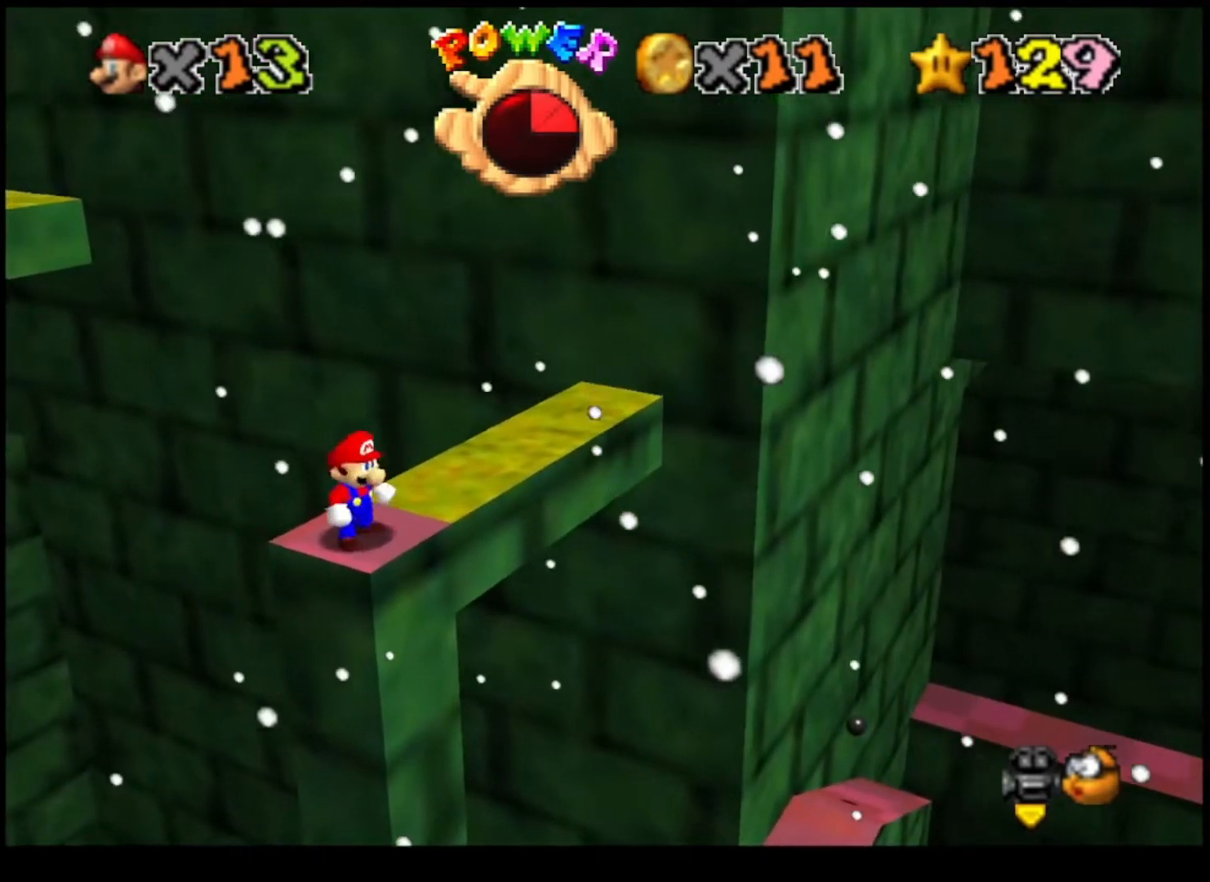
{"buttons": [], "left_stick": "up", "right_stick": "center", "events": [[233, "L2", "down"], [267, "CROSS", "down"], [333, "CROSS", "up"], [400, "L2", "up"]]}
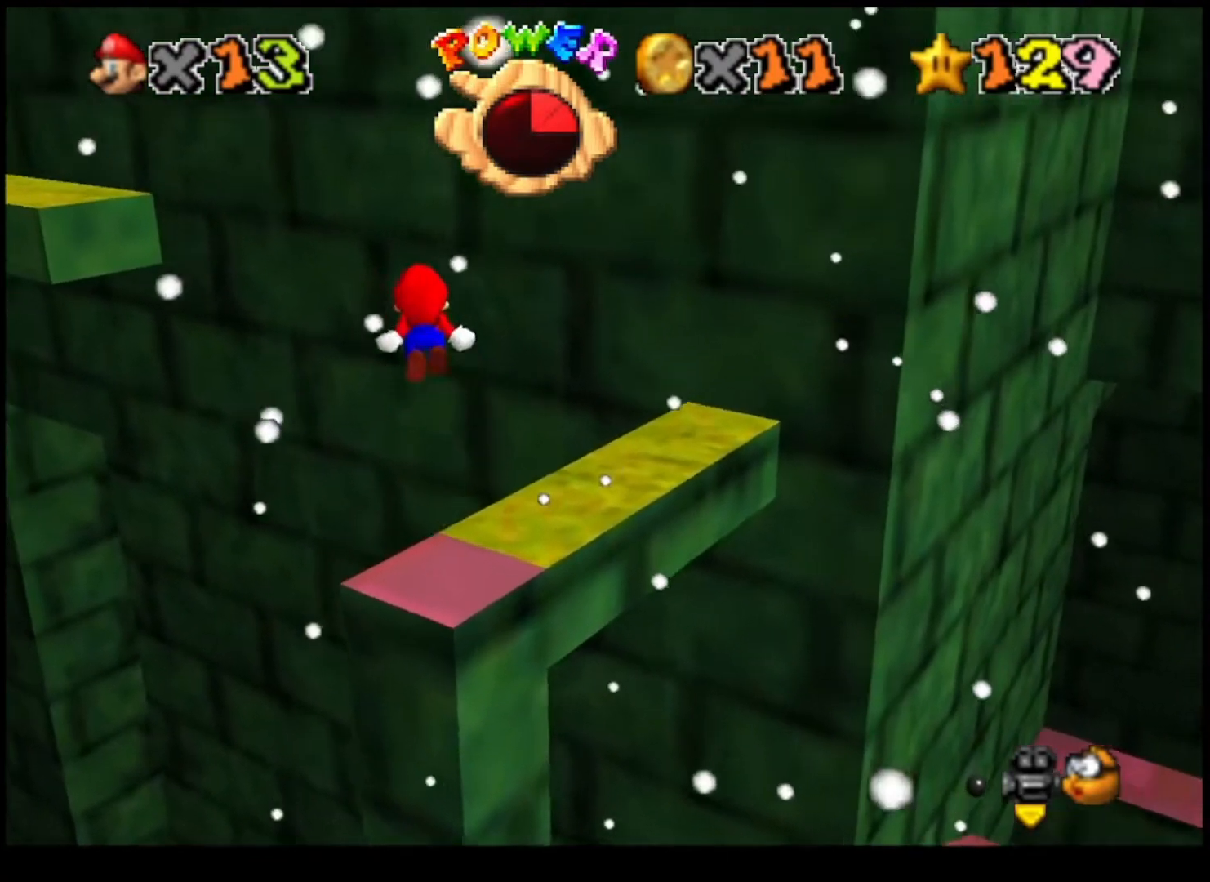
{"buttons": [], "left_stick": "center", "right_stick": "center", "events": [[33, "left_stick", "center"], [100, "left_stick", "down"], [233, "left_stick", "center"], [333, "SQUARE", "down"], [400, "SQUARE", "up"], [400, "left_stick", "up-right"], [467, "left_stick", "center"]]}
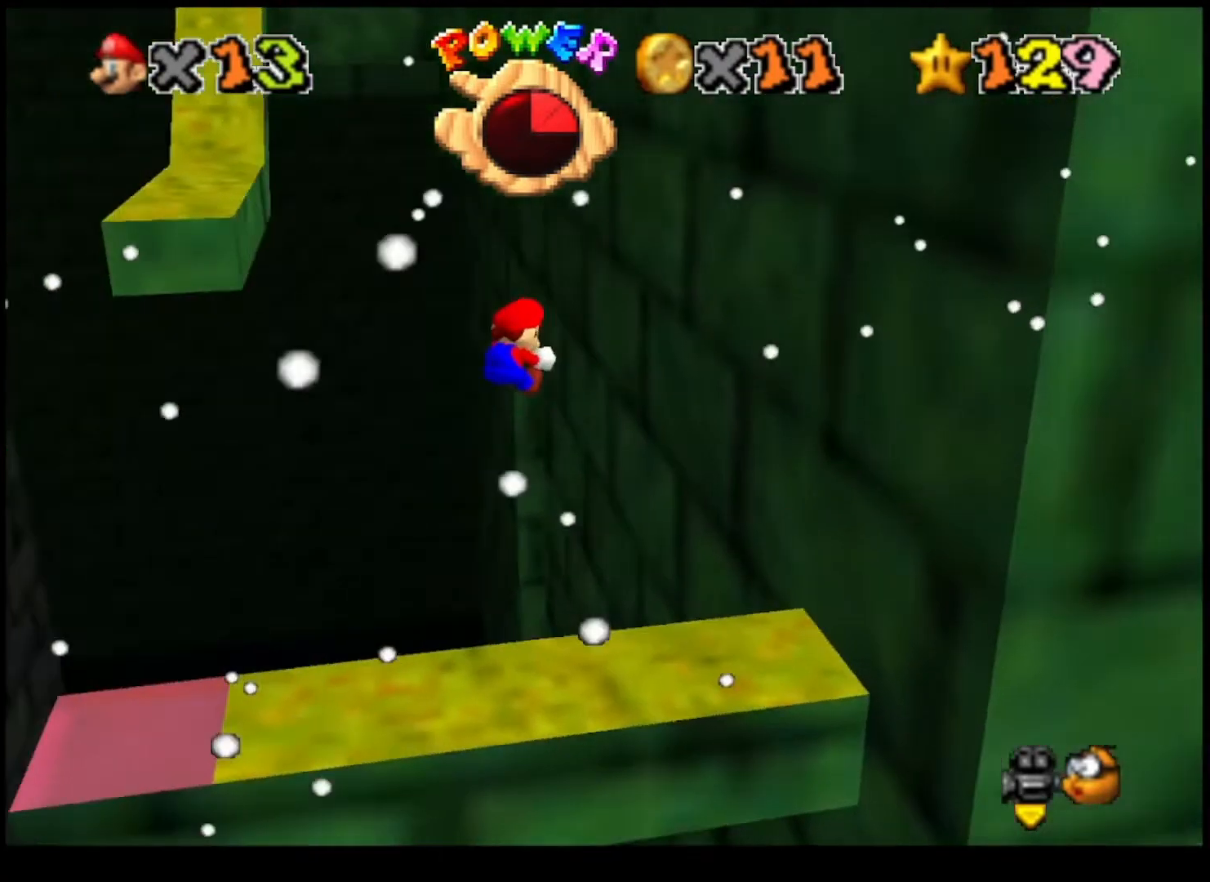
{"buttons": [], "left_stick": "right", "right_stick": "center", "events": [[167, "left_stick", "up-right"], [433, "left_stick", "right"]]}
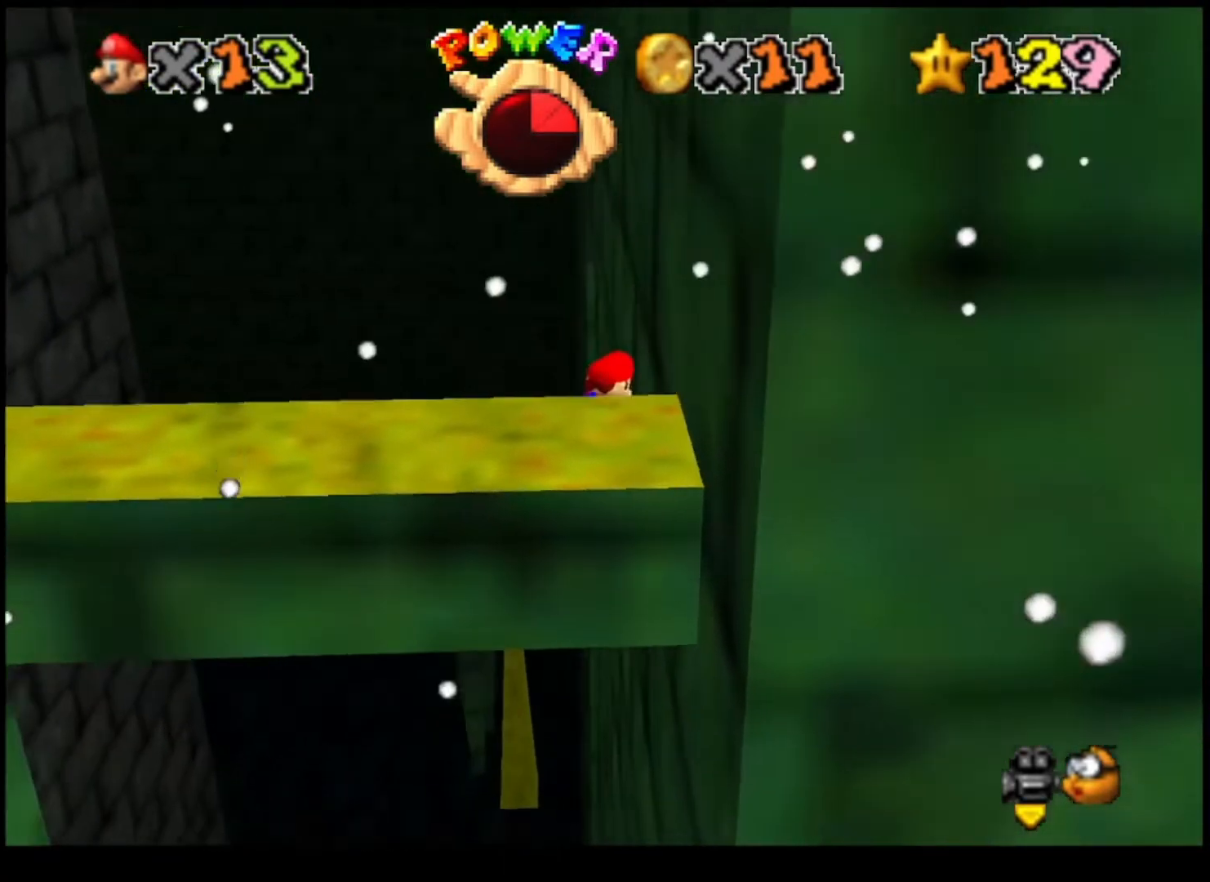
{"buttons": ["CROSS"], "left_stick": "up-left", "right_stick": "center", "events": [[67, "CROSS", "down"], [67, "left_stick", "up-left"]]}
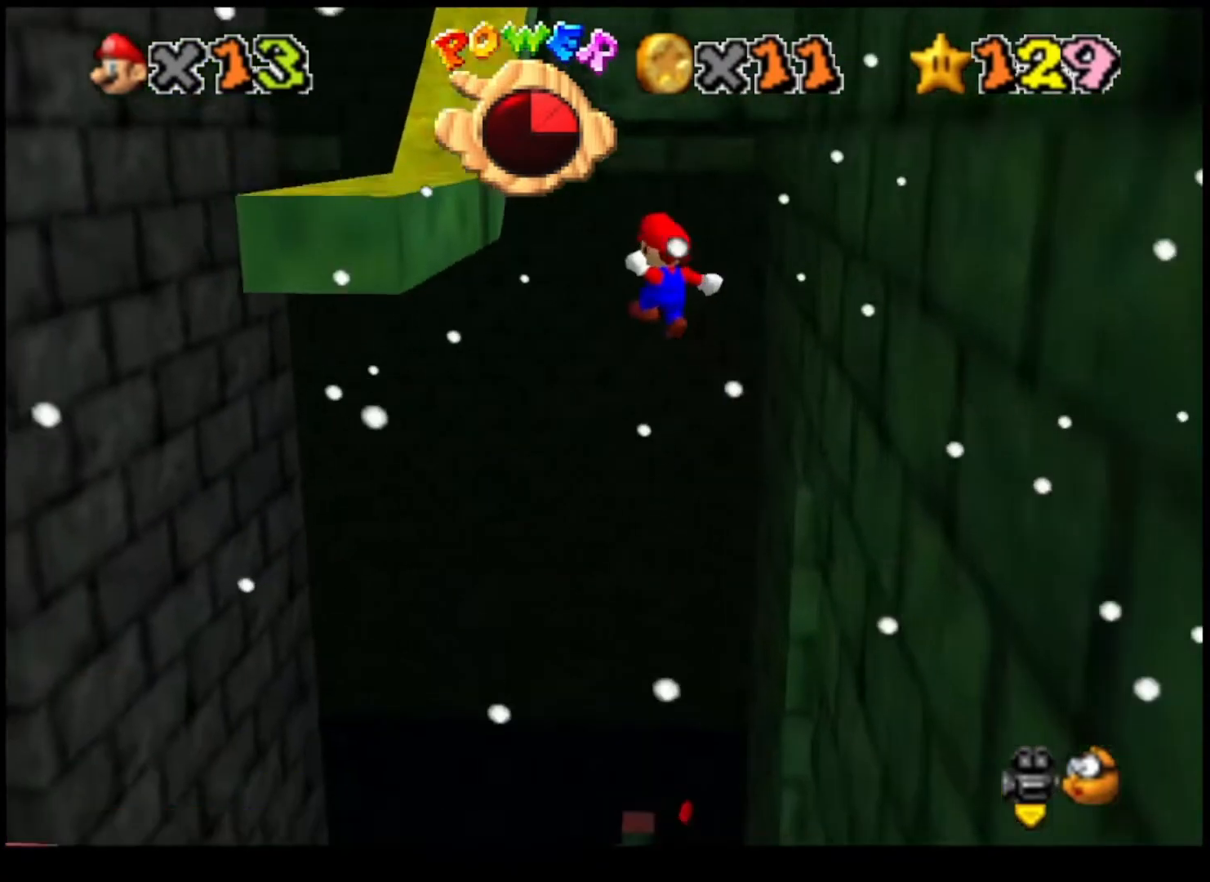
{"buttons": ["CROSS"], "left_stick": "up", "right_stick": "center", "events": [[33, "left_stick", "left"], [233, "CROSS", "up"], [333, "CROSS", "down"], [333, "left_stick", "up"]]}
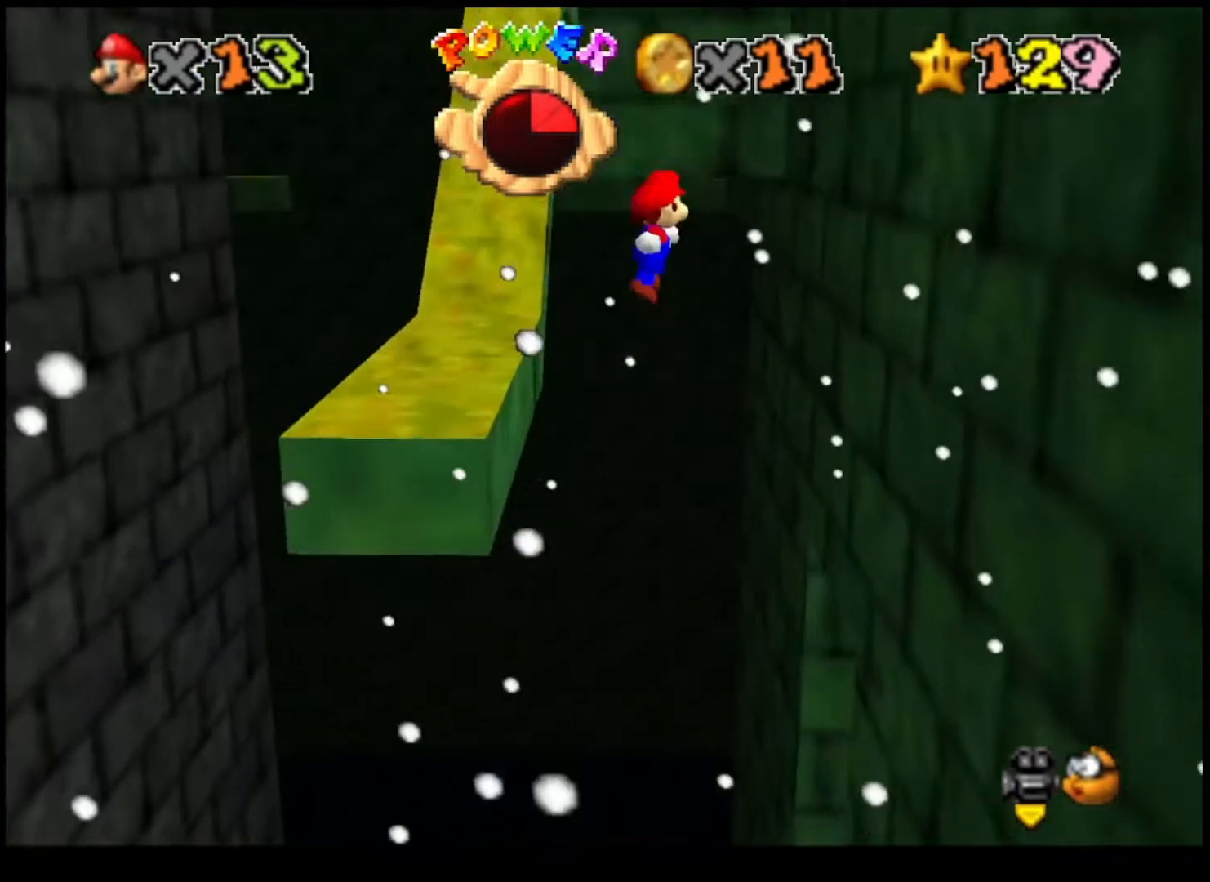
{"buttons": [], "left_stick": "up-right", "right_stick": "center", "events": [[200, "left_stick", "up-right"], [500, "CROSS", "up"]]}
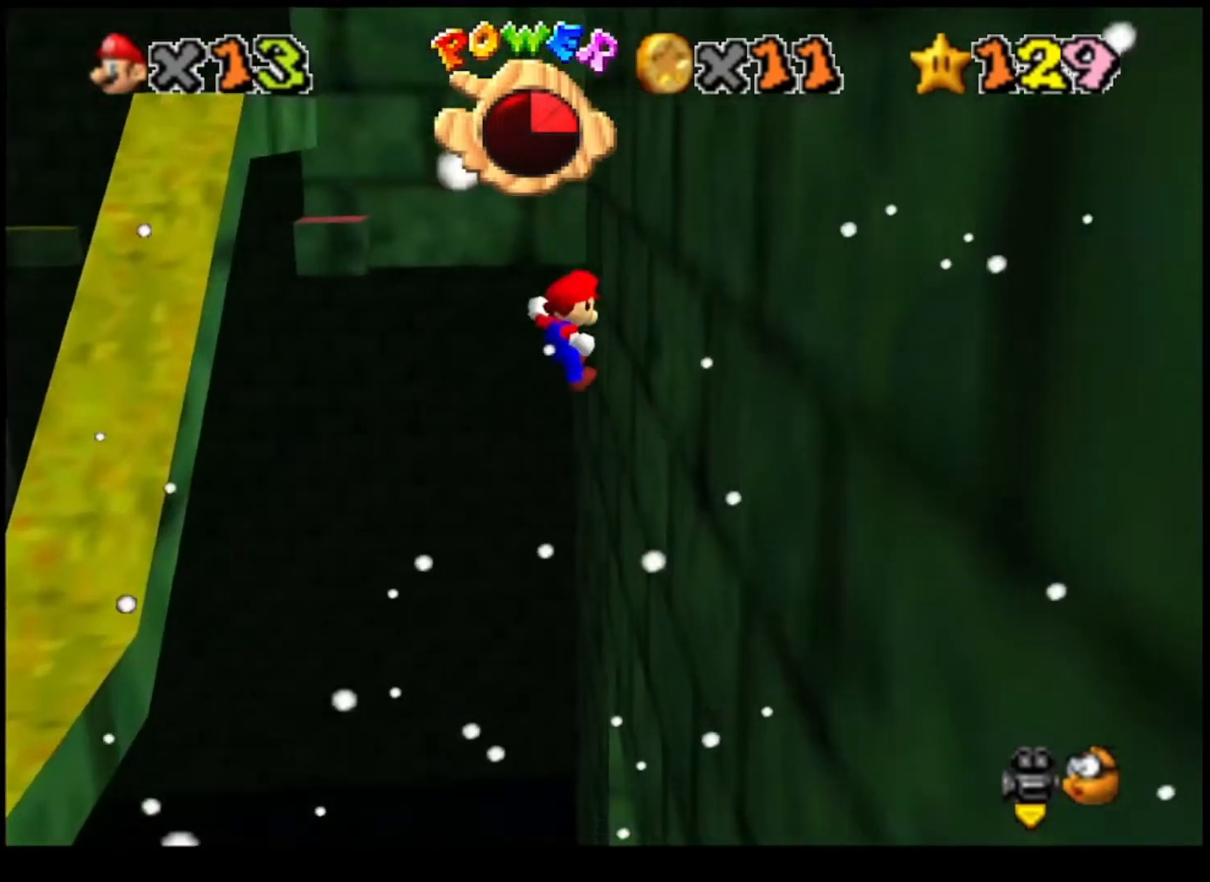
{"buttons": ["CROSS"], "left_stick": "up", "right_stick": "center", "events": [[233, "CROSS", "down"], [233, "left_stick", "up"]]}
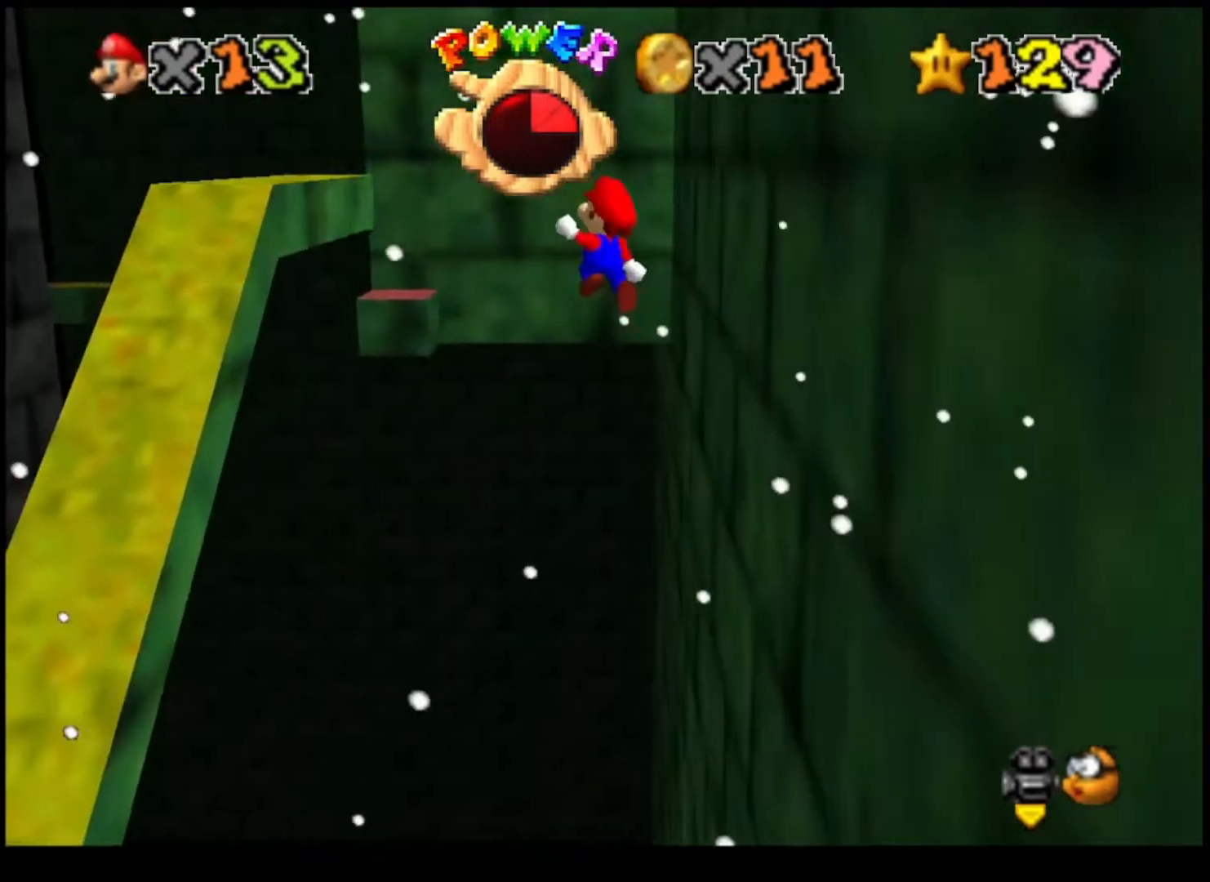
{"buttons": ["CROSS"], "left_stick": "left", "right_stick": "center", "events": [[133, "left_stick", "up-left"], [400, "left_stick", "left"]]}
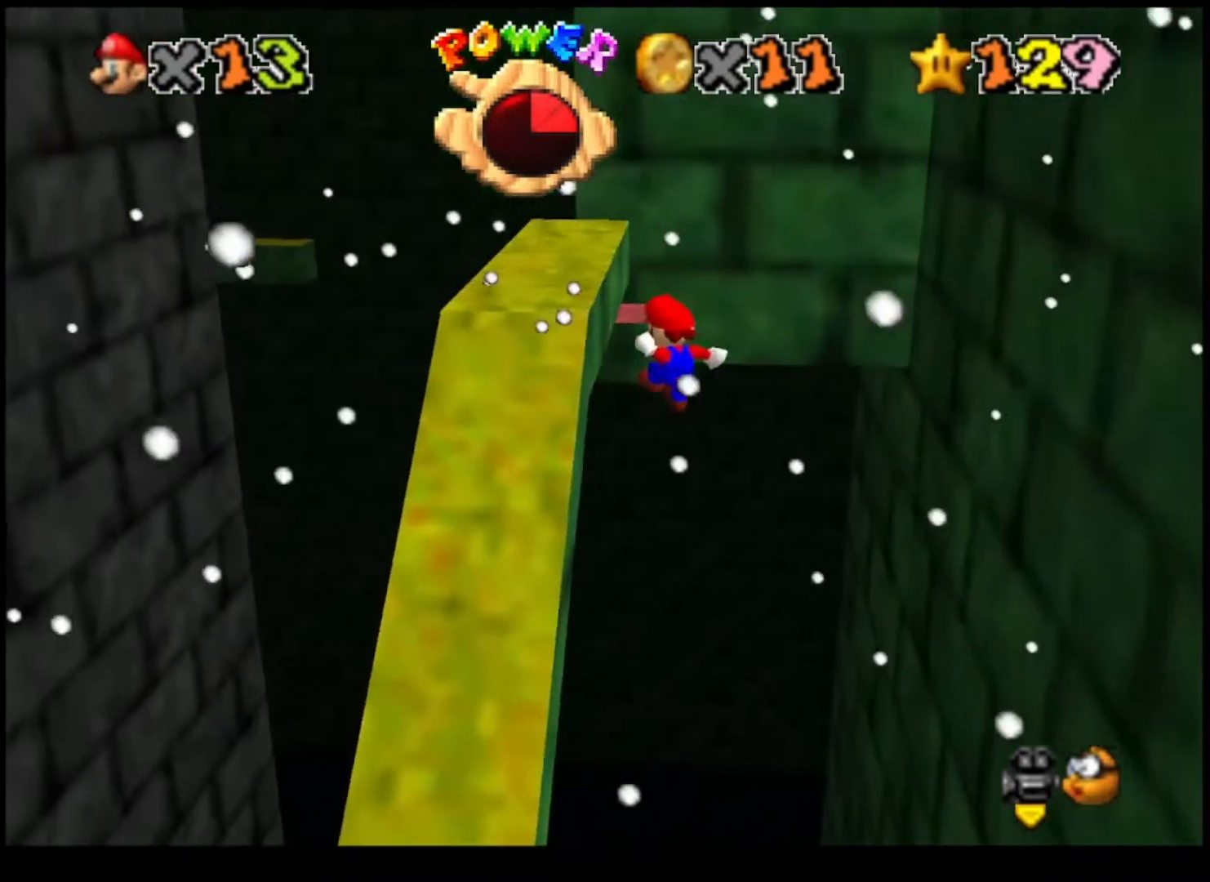
{"buttons": ["CROSS"], "left_stick": "up-right", "right_stick": "center", "events": [[33, "CROSS", "up"], [167, "CROSS", "down"], [167, "left_stick", "up"], [433, "left_stick", "up-right"]]}
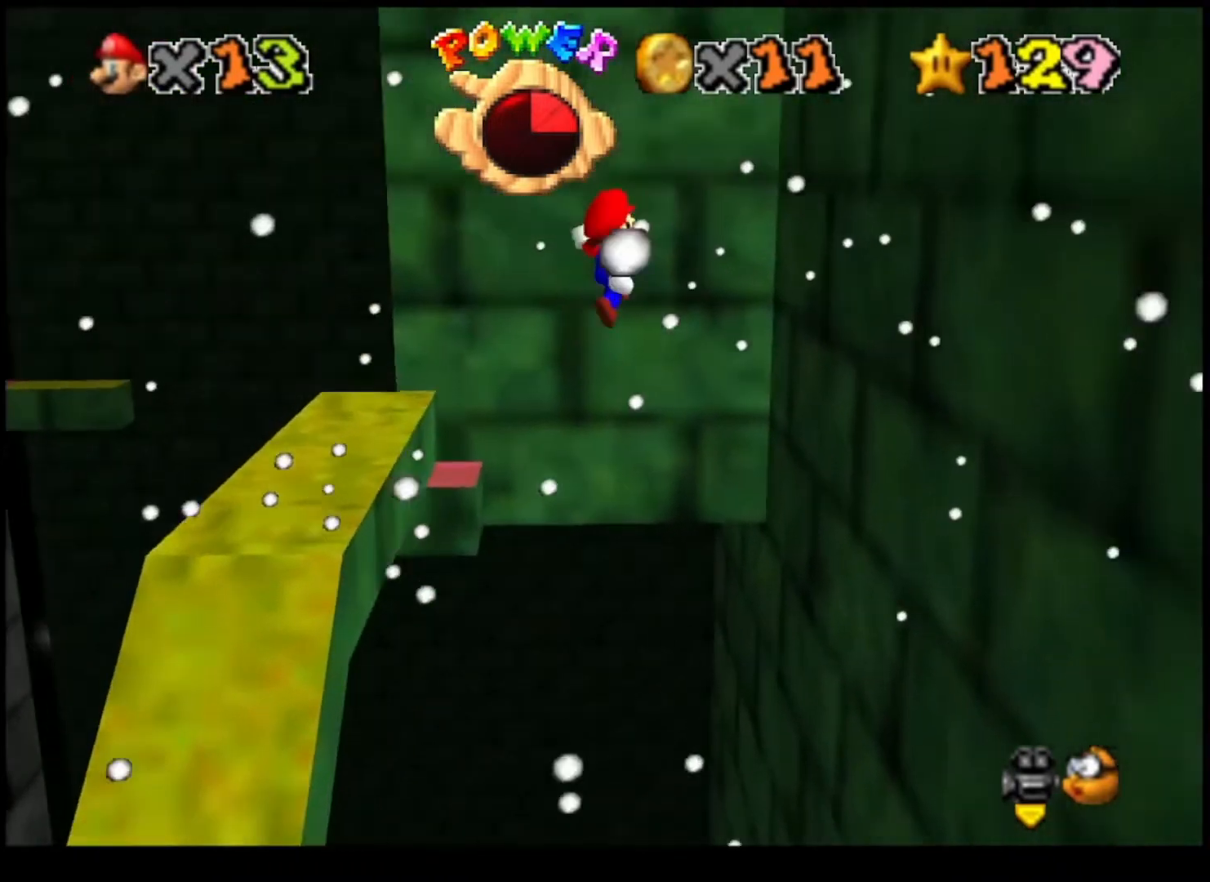
{"buttons": [], "left_stick": "right", "right_stick": "center", "events": [[333, "CROSS", "up"], [367, "left_stick", "right"]]}
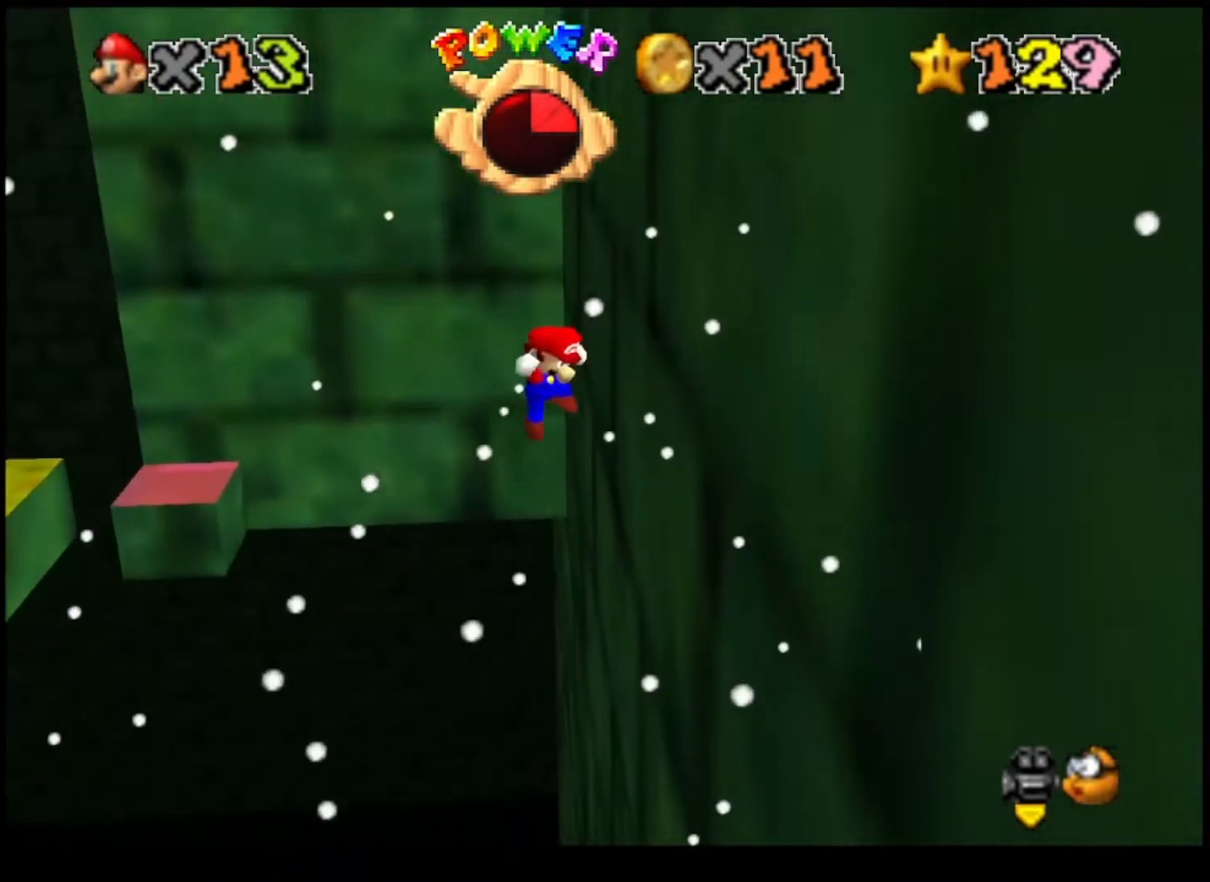
{"buttons": ["CROSS"], "left_stick": "left", "right_stick": "center", "events": [[33, "CROSS", "down"], [67, "left_stick", "left"]]}
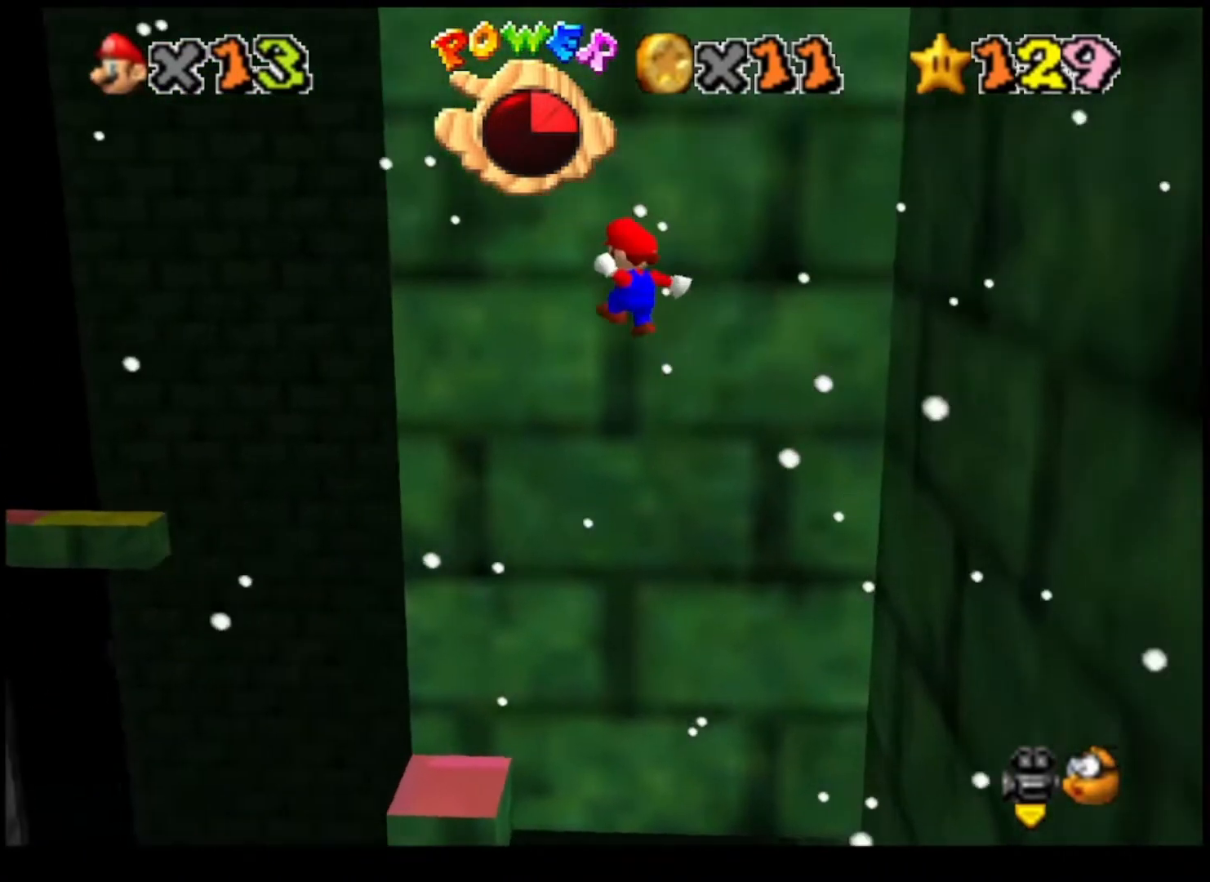
{"buttons": ["CROSS"], "left_stick": "center", "right_stick": "center", "events": [[33, "left_stick", "center"], [200, "left_stick", "down-right"], [500, "left_stick", "center"]]}
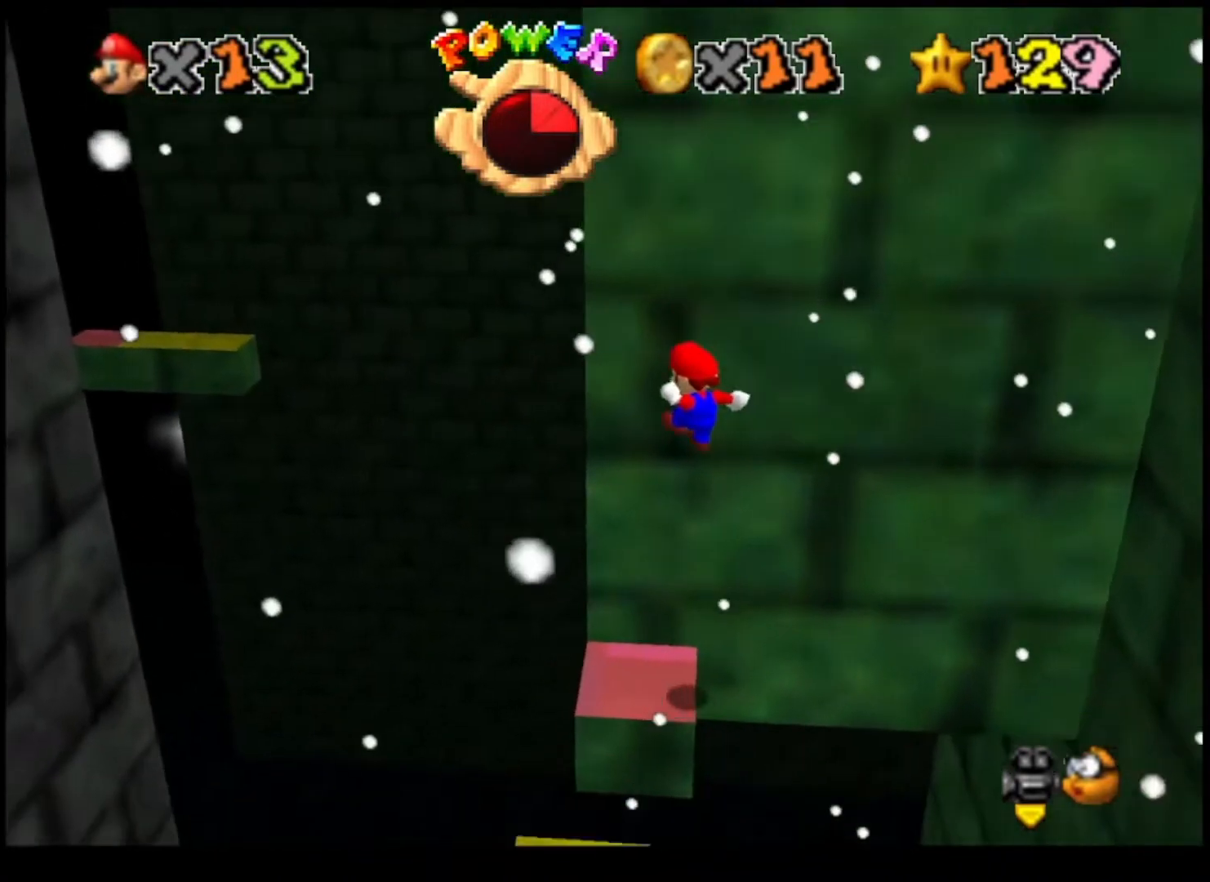
{"buttons": [], "left_stick": "up", "right_stick": "center", "events": [[67, "CROSS", "up"], [100, "left_stick", "up"], [267, "left_stick", "center"], [433, "left_stick", "up"]]}
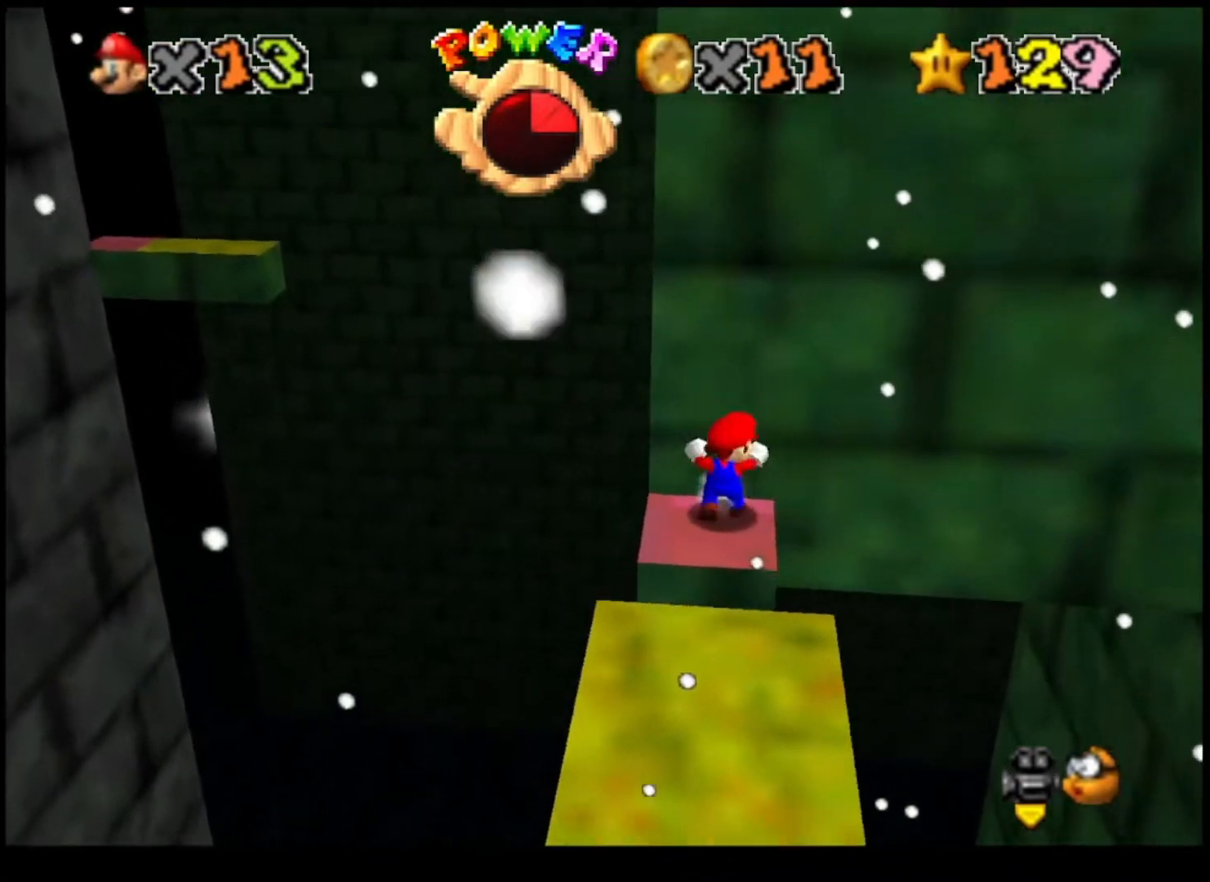
{"buttons": [], "left_stick": "center", "right_stick": "center", "events": [[167, "left_stick", "center"], [333, "DPAD_DOWN", "down"], [433, "DPAD_DOWN", "up"]]}
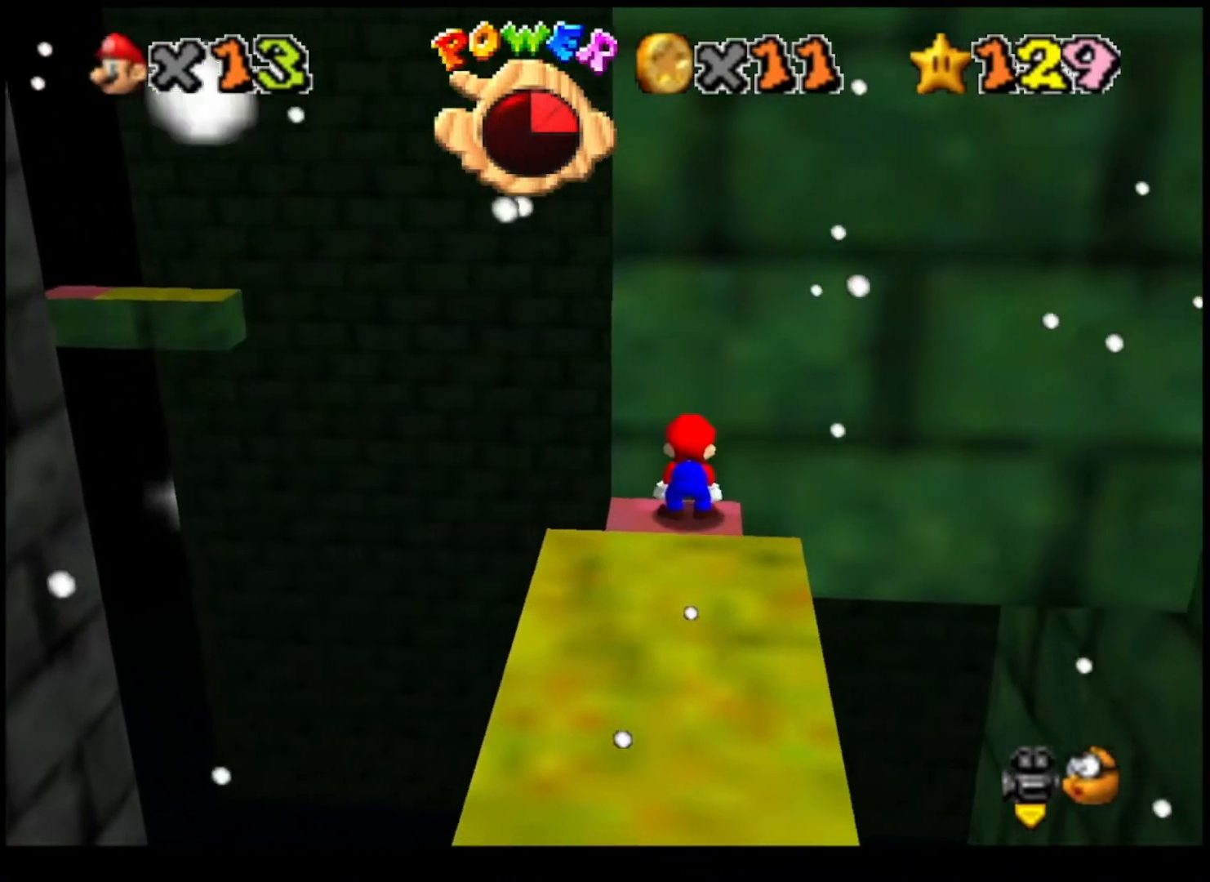
{"buttons": [], "left_stick": "center", "right_stick": "center", "events": [[133, "CROSS", "down"], [200, "CROSS", "up"], [233, "left_stick", "left"], [300, "left_stick", "down-left"], [467, "left_stick", "center"]]}
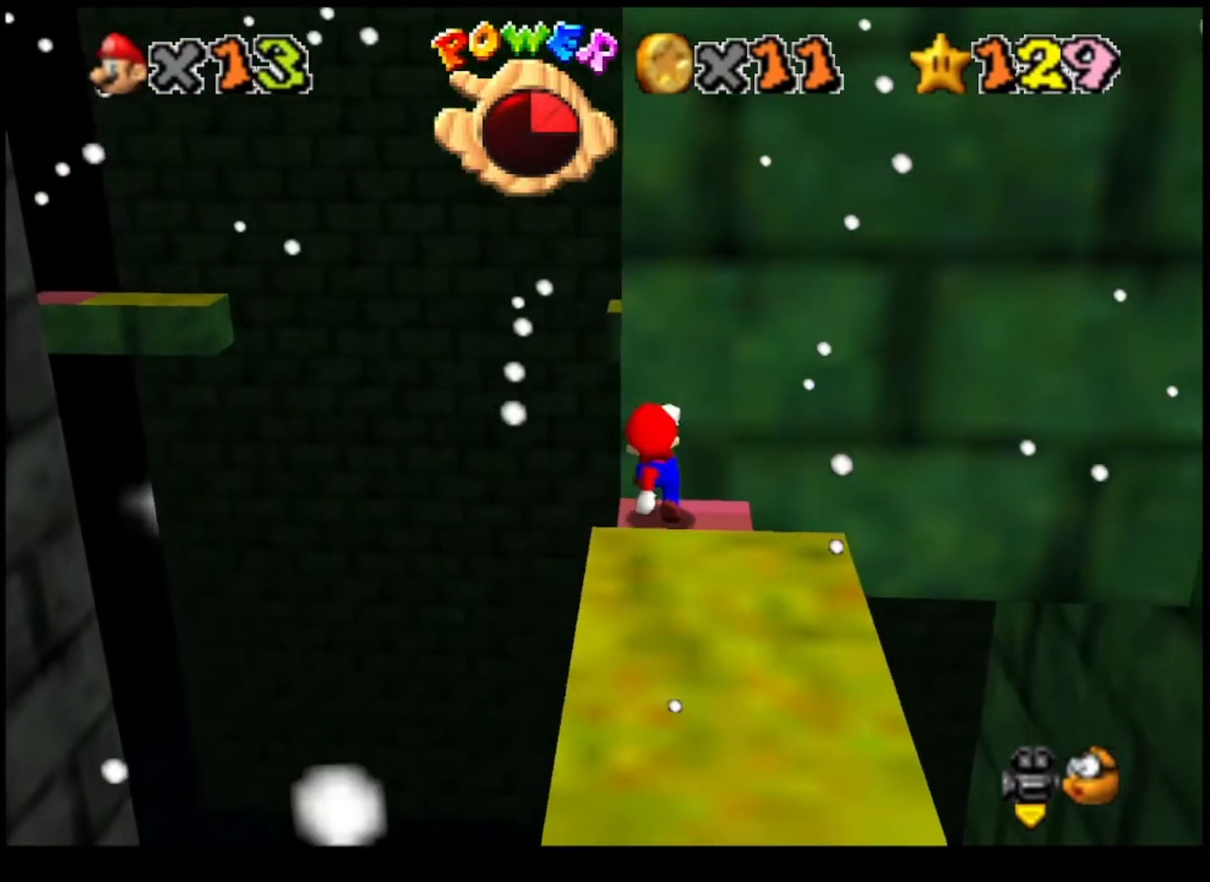
{"buttons": [], "left_stick": "center", "right_stick": "center", "events": [[133, "CROSS", "down"], [167, "CROSS", "up"], [267, "left_stick", "left"], [400, "left_stick", "center"]]}
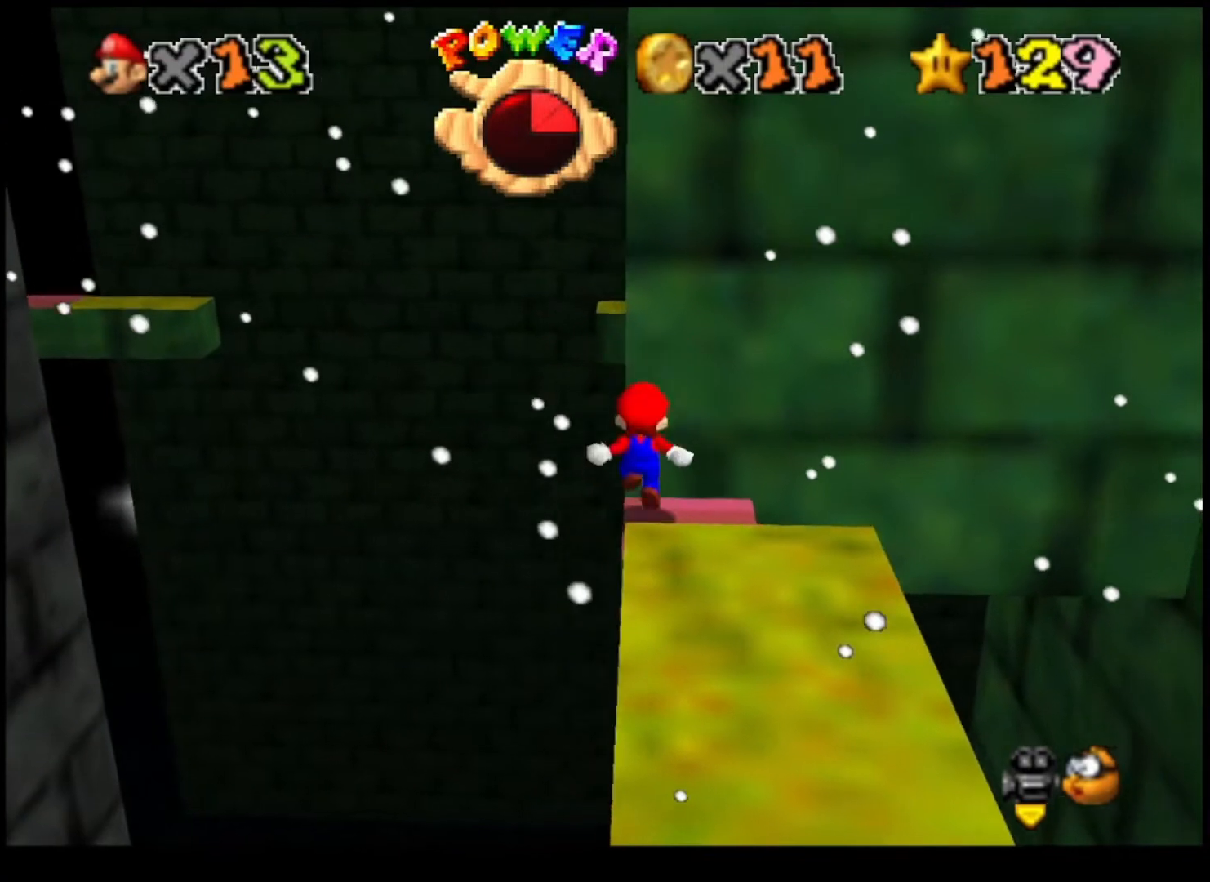
{"buttons": [], "left_stick": "center", "right_stick": "center", "events": [[233, "CROSS", "down"], [267, "CROSS", "up"]]}
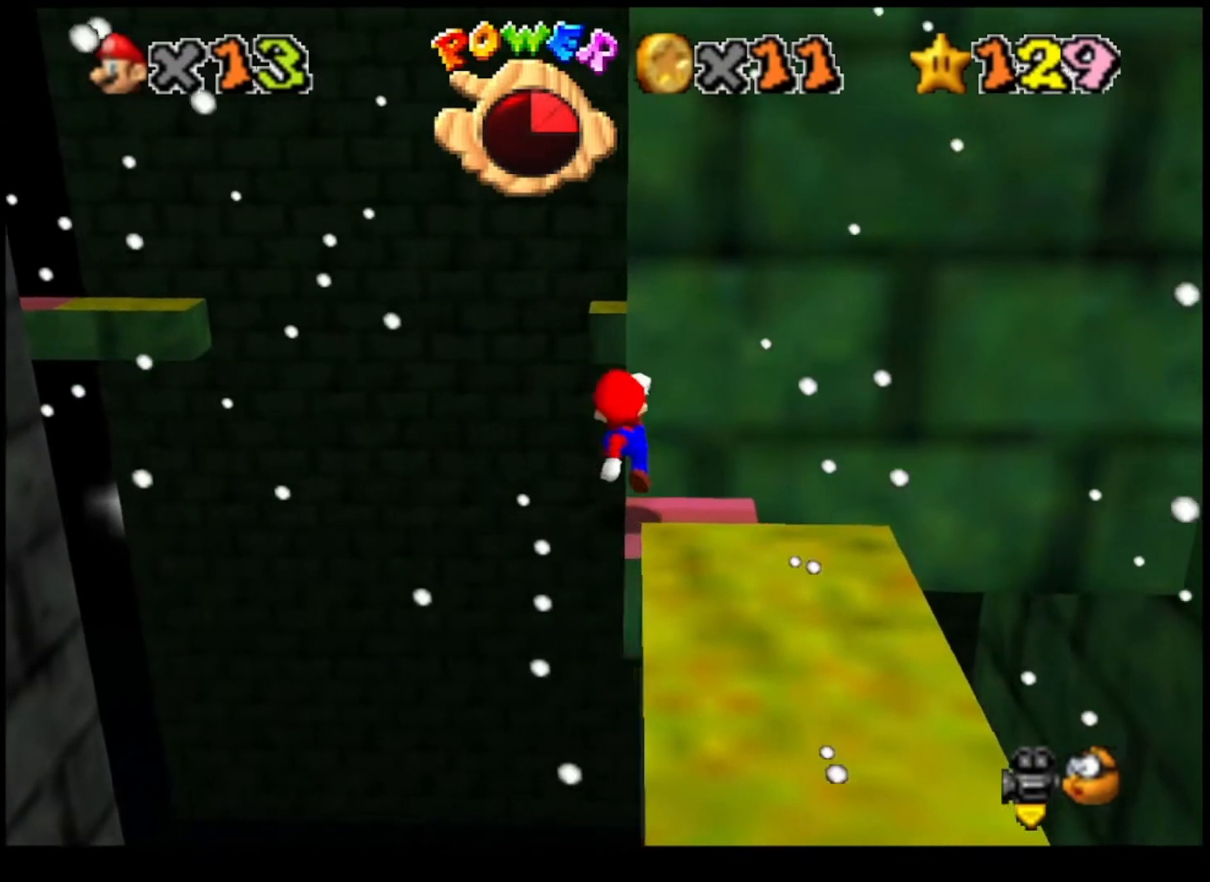
{"buttons": [], "left_stick": "center", "right_stick": "center", "events": [[167, "CIRCLE", "down"], [233, "CIRCLE", "up"], [267, "CIRCLE", "down"], [367, "CIRCLE", "up"]]}
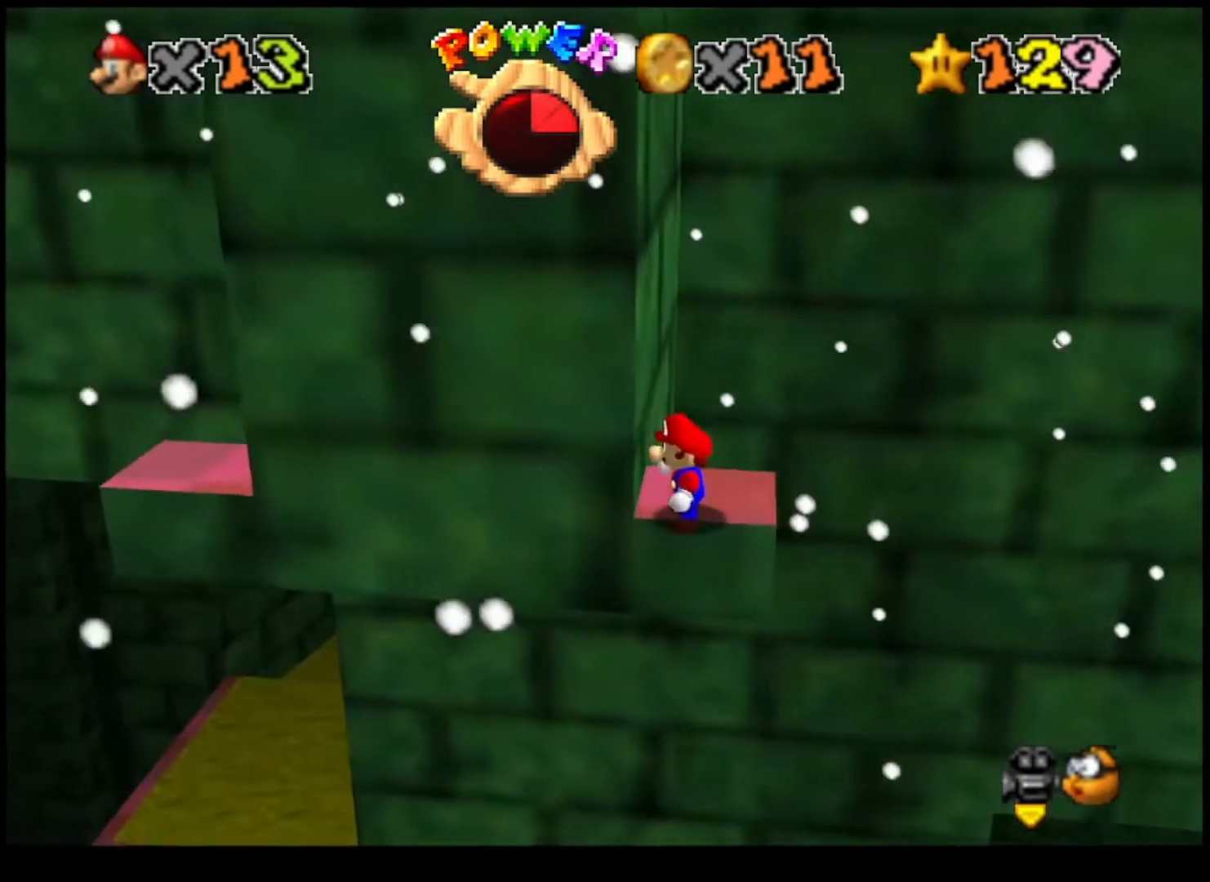
{"buttons": [], "left_stick": "center", "right_stick": "center", "events": [[67, "CROSS", "down"], [133, "CROSS", "up"], [200, "left_stick", "right"], [333, "left_stick", "center"]]}
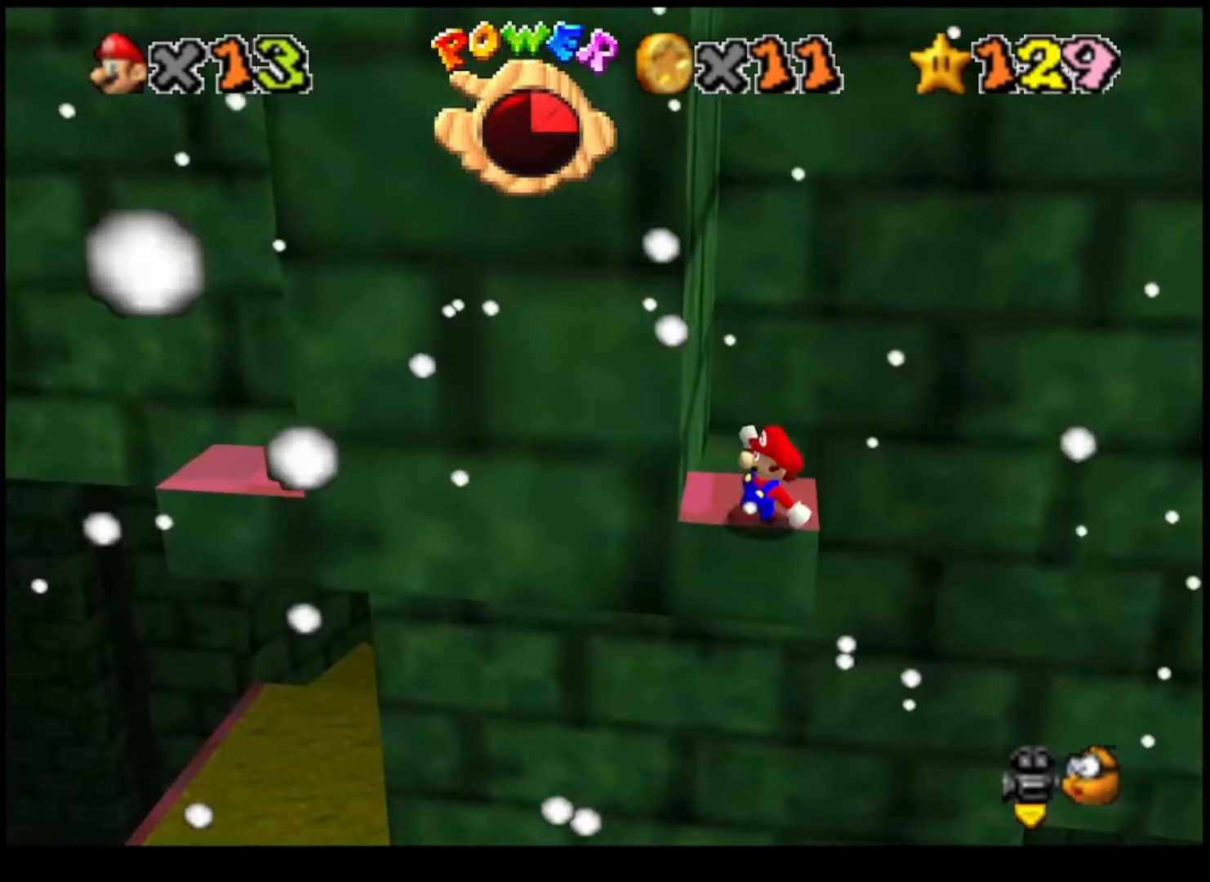
{"buttons": ["CROSS"], "left_stick": "center", "right_stick": "center", "events": [[100, "CROSS", "down"], [200, "left_stick", "right"], [400, "left_stick", "center"]]}
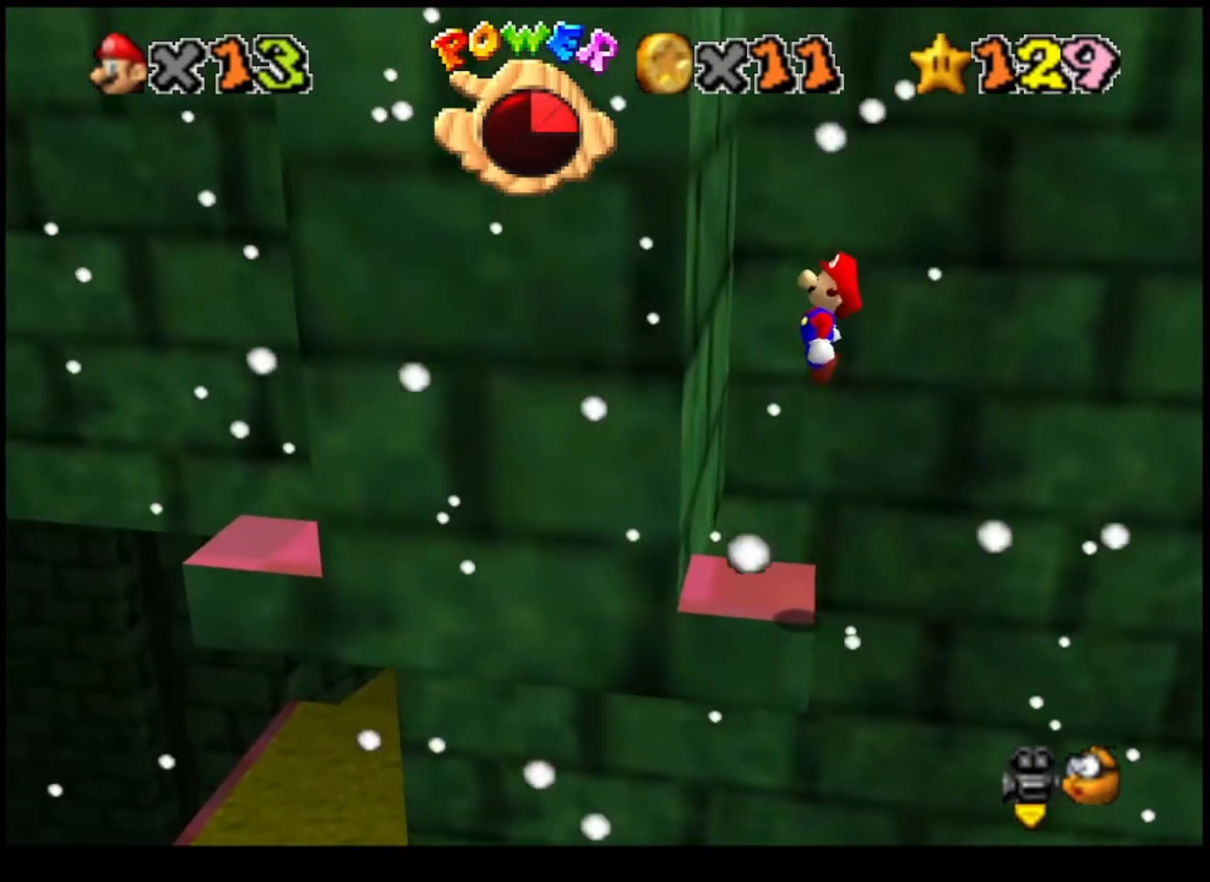
{"buttons": [], "left_stick": "left", "right_stick": "center", "events": [[233, "TRIANGLE", "down"], [367, "CROSS", "up"], [367, "TRIANGLE", "up"], [400, "left_stick", "left"]]}
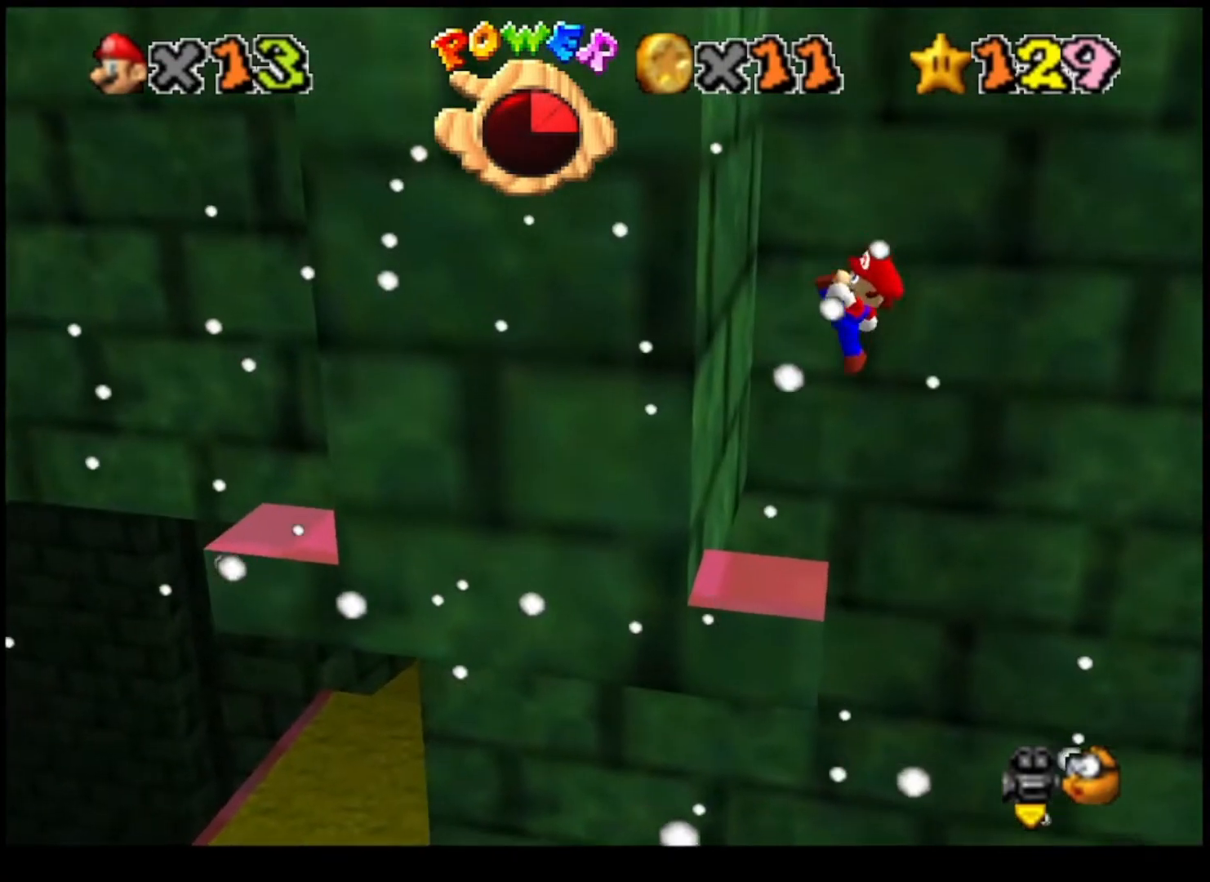
{"buttons": ["CROSS"], "left_stick": "down", "right_stick": "center", "events": [[400, "left_stick", "down"], [433, "CROSS", "down"]]}
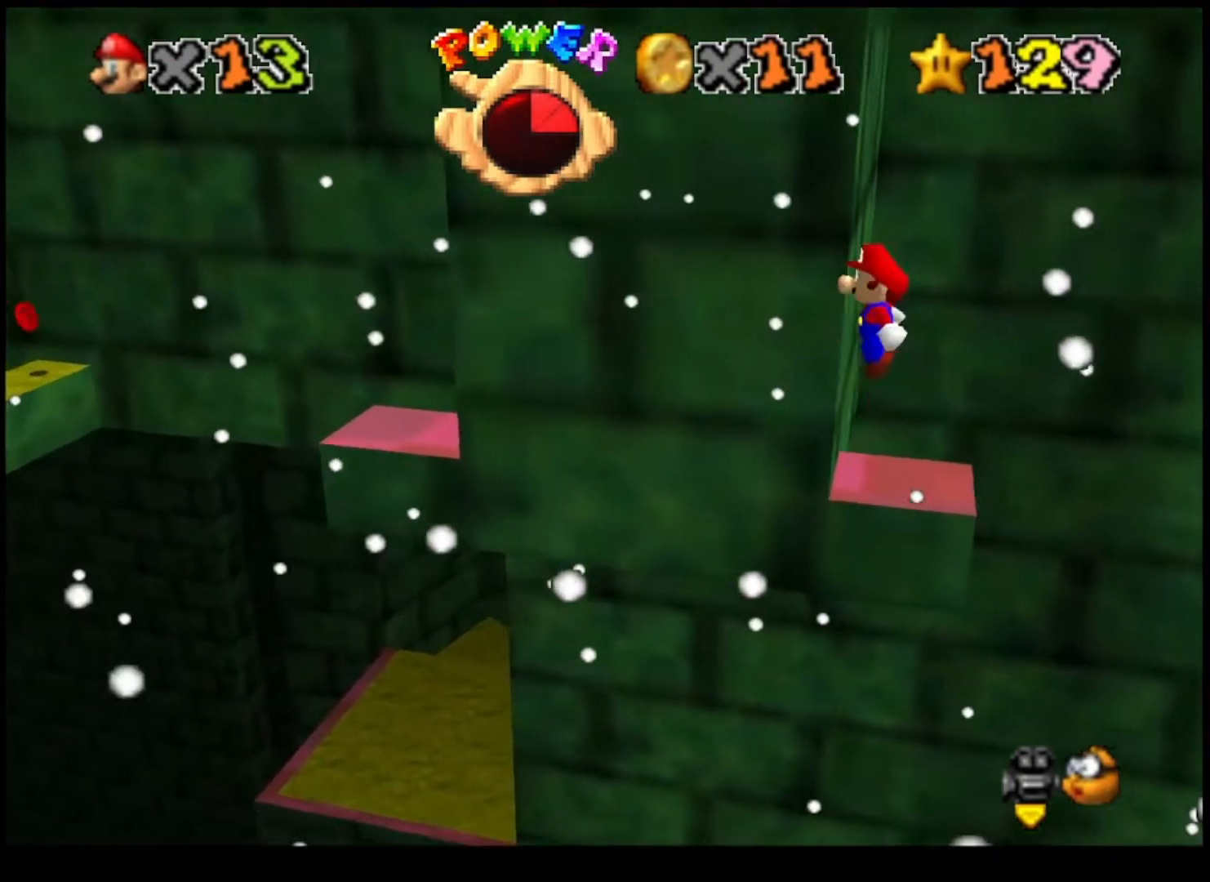
{"buttons": ["CROSS"], "left_stick": "left", "right_stick": "center", "events": [[67, "left_stick", "down-left"], [167, "left_stick", "left"]]}
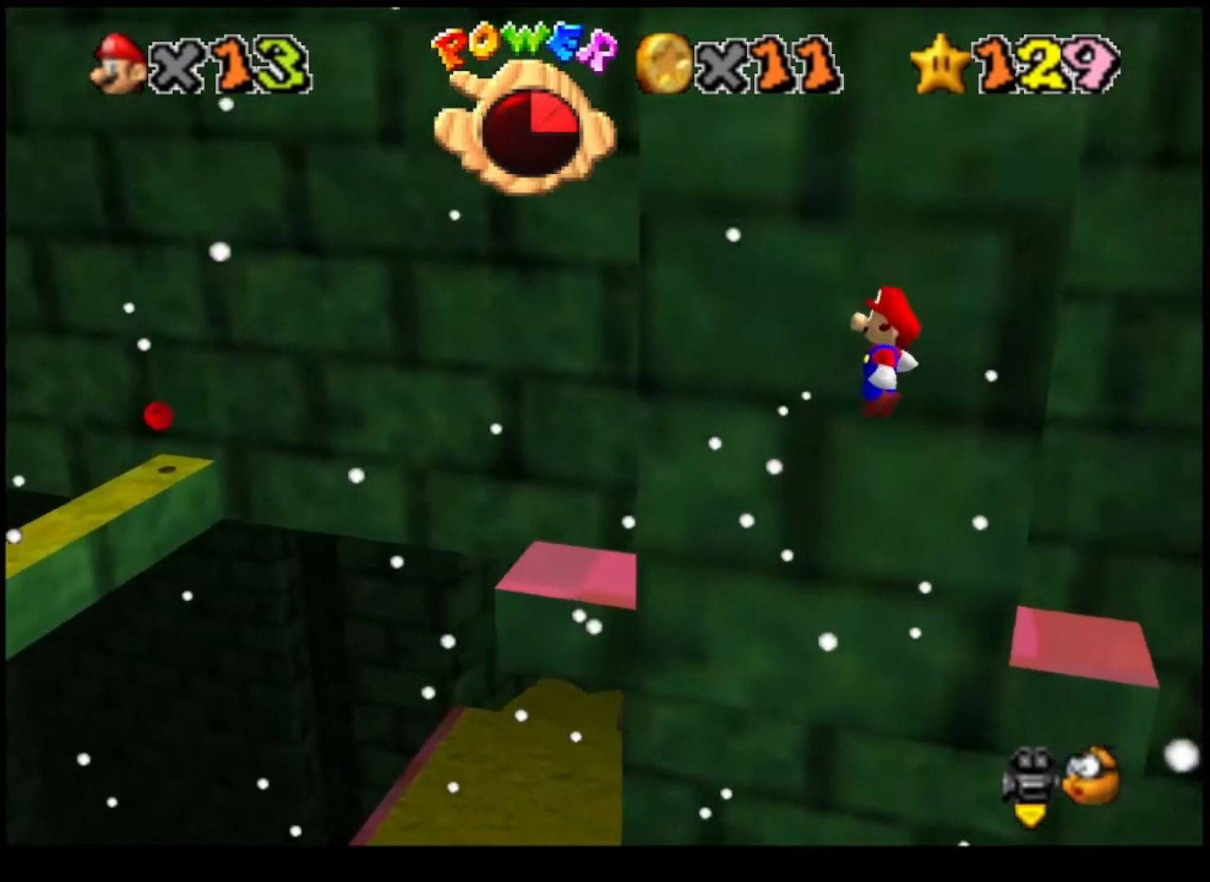
{"buttons": ["CROSS"], "left_stick": "up-left", "right_stick": "center", "events": [[67, "left_stick", "right"], [200, "left_stick", "up-left"], [233, "TRIANGLE", "down"], [500, "TRIANGLE", "up"]]}
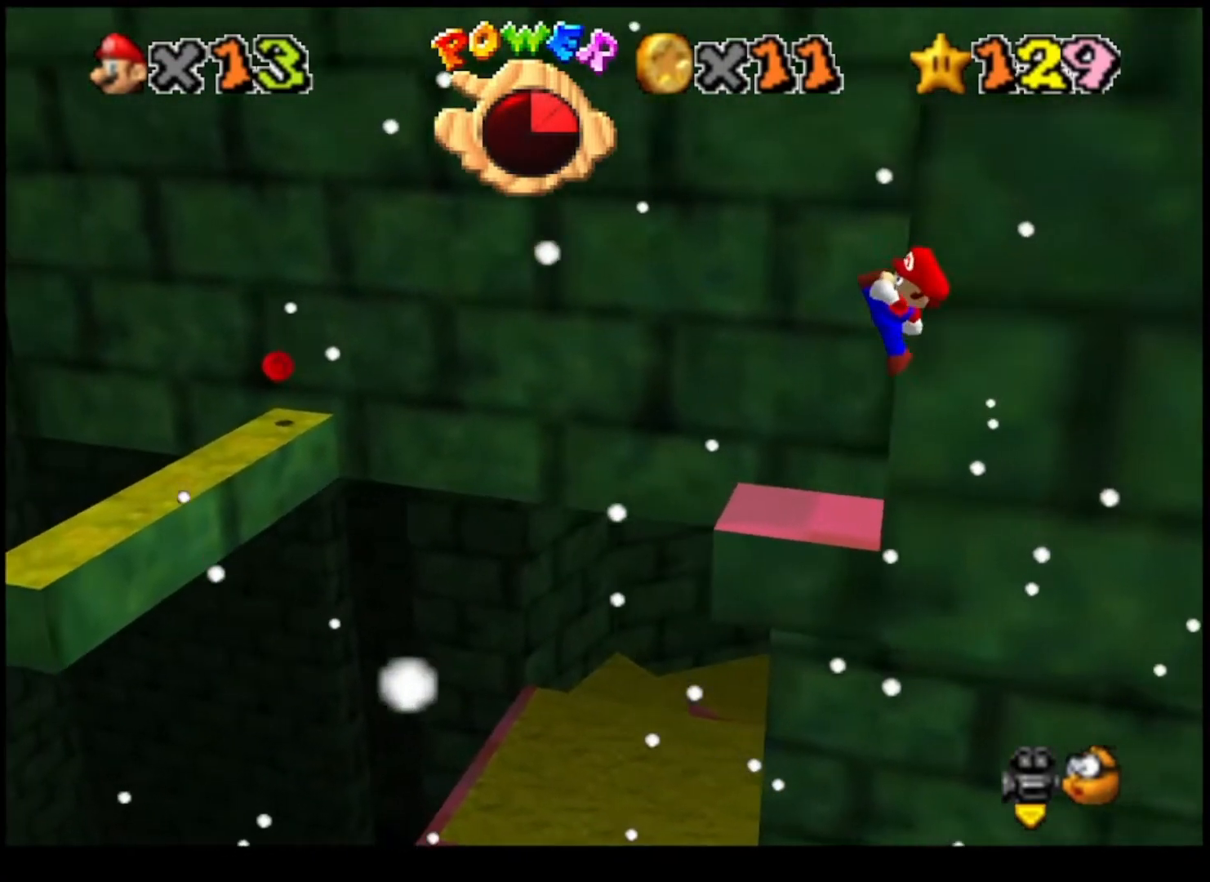
{"buttons": ["CROSS"], "left_stick": "up-right", "right_stick": "center", "events": [[33, "left_stick", "up-right"], [133, "CROSS", "up"], [400, "CROSS", "down"]]}